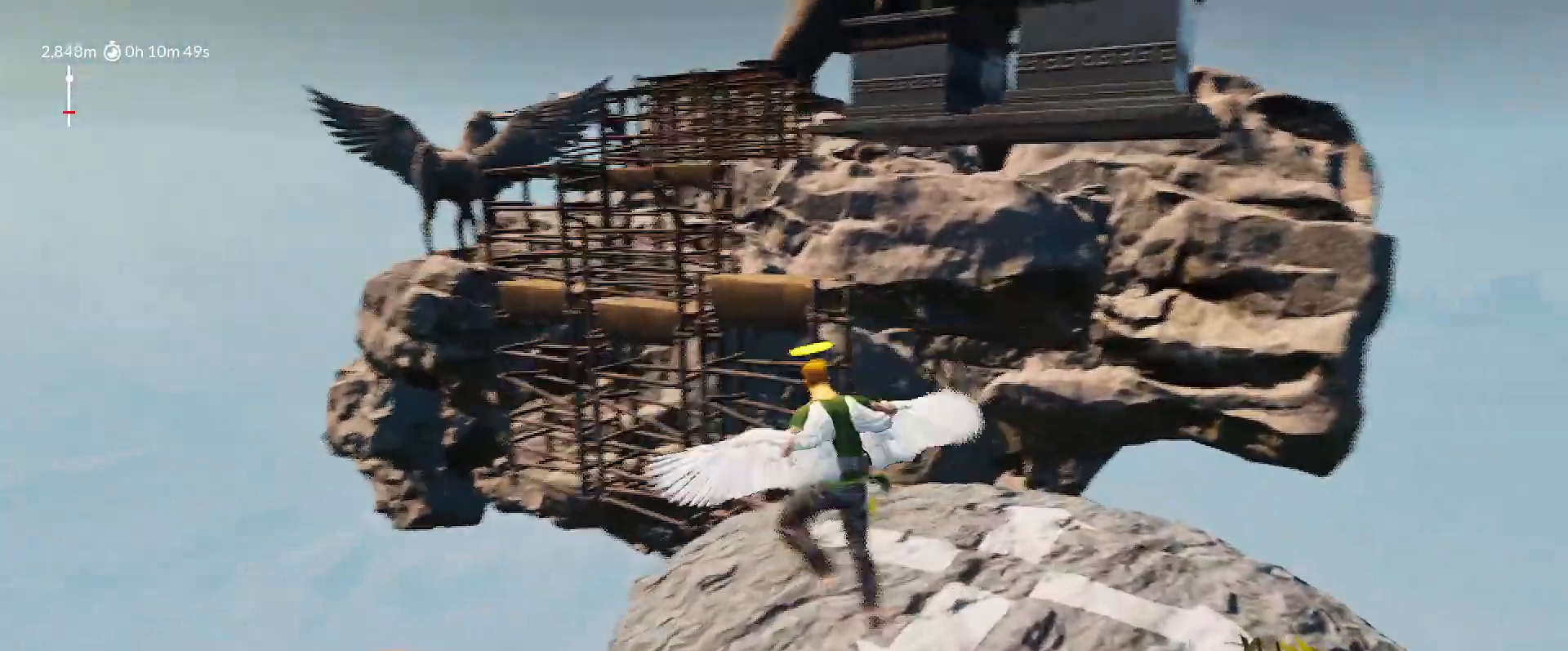
Gameplay with keyboard and mouse; each line is a JSON object with the keys held at the frame after it. "events" lists presses ("down") and releases ("up") of "1", "2", "3", "4", "5", "a", "alt", "c", "caps_lock", "ctrl", "d", "e", "f", "g", "q", "r", "s", "shift", "space", "t", "tab", "v", "w", "x" and "z" between this image and that frame as [ms after this image, input, new state], when the widget could be followed in between. No other keys are recorded. "mouse_move" is the direction in which the mouse moves at that frame (one of eight, or "still"), when it could be read. Mouse buttons are not recorded.
{"keys": ["a", "shift", "space", "w"], "mouse_move": "left", "events": [[233, "space", "down"], [267, "a", "down"]]}
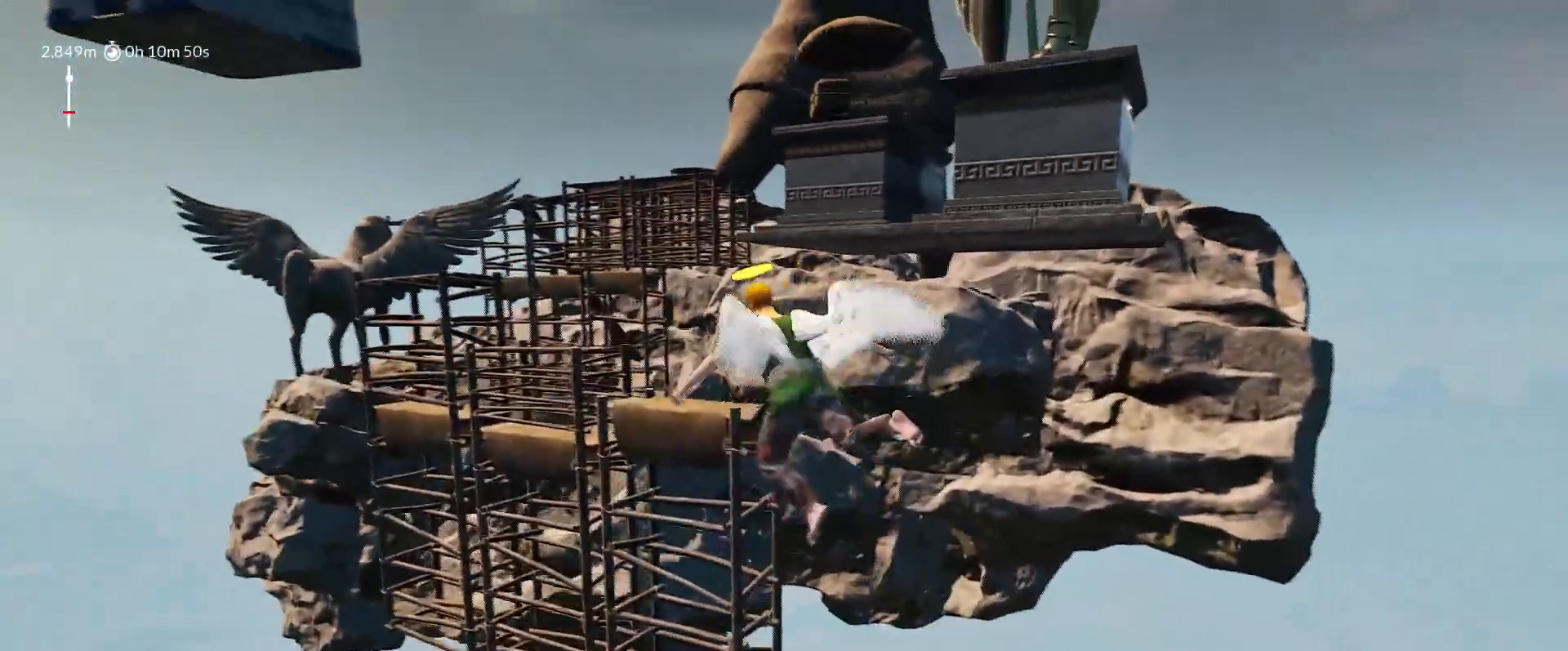
{"keys": ["a", "shift", "space", "w"], "mouse_move": "left", "events": []}
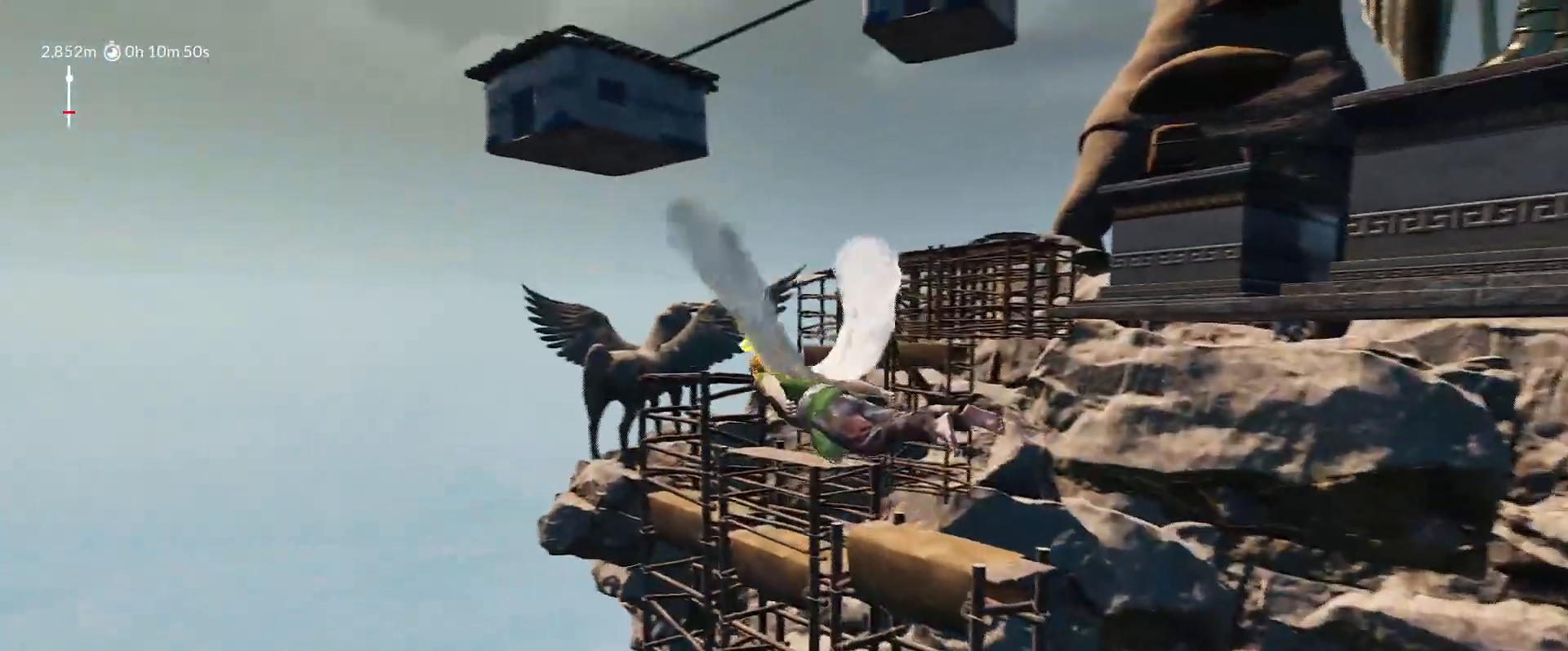
{"keys": ["a", "shift", "space", "w"], "mouse_move": "still", "events": []}
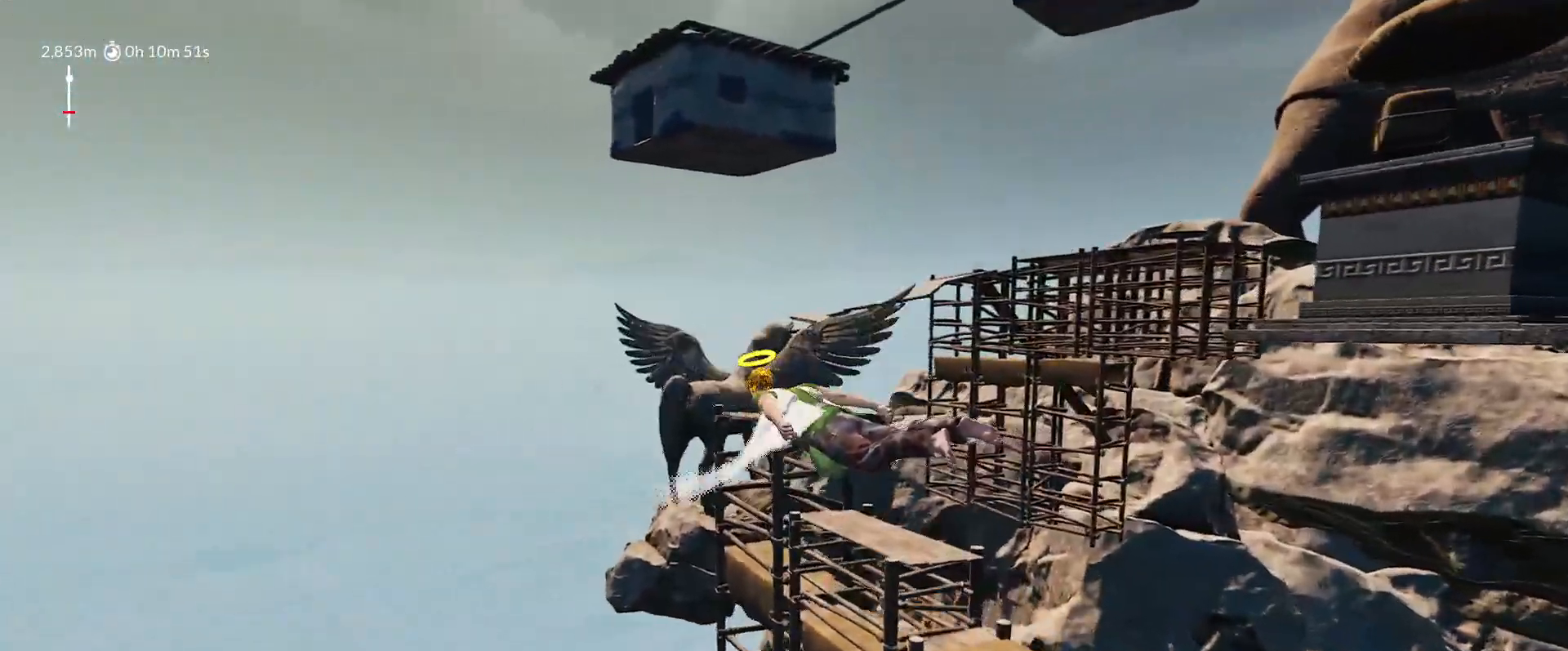
{"keys": ["a", "shift", "space", "w"], "mouse_move": "still", "events": []}
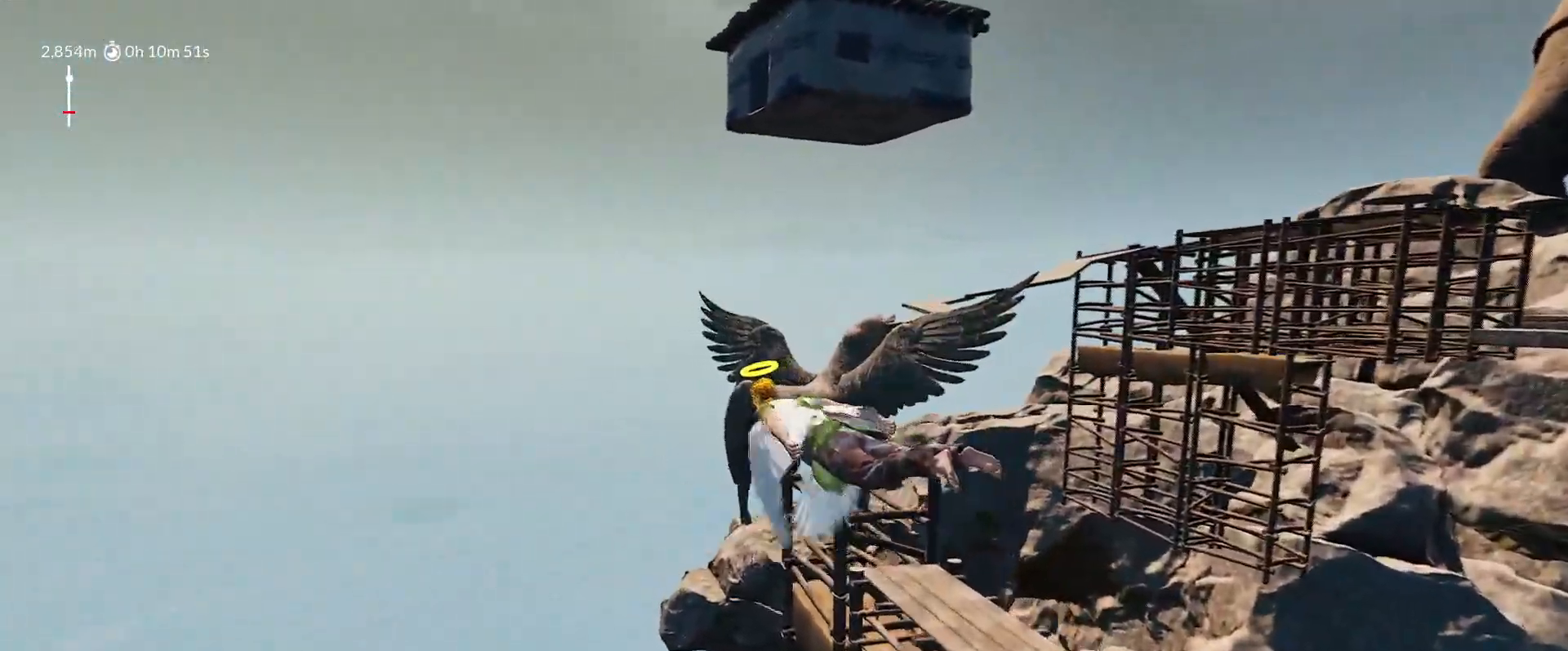
{"keys": ["a", "shift", "space", "w"], "mouse_move": "still", "events": []}
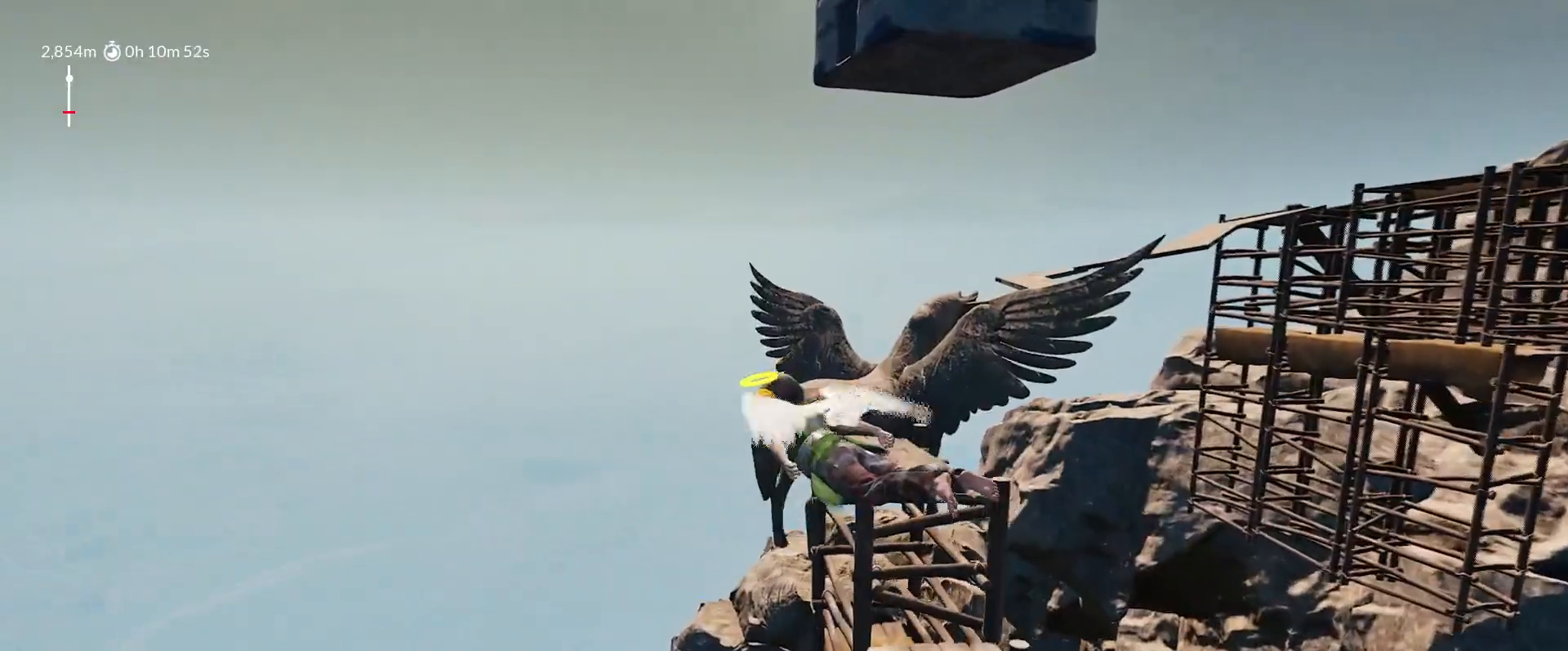
{"keys": ["a", "shift", "space", "w"], "mouse_move": "still", "events": []}
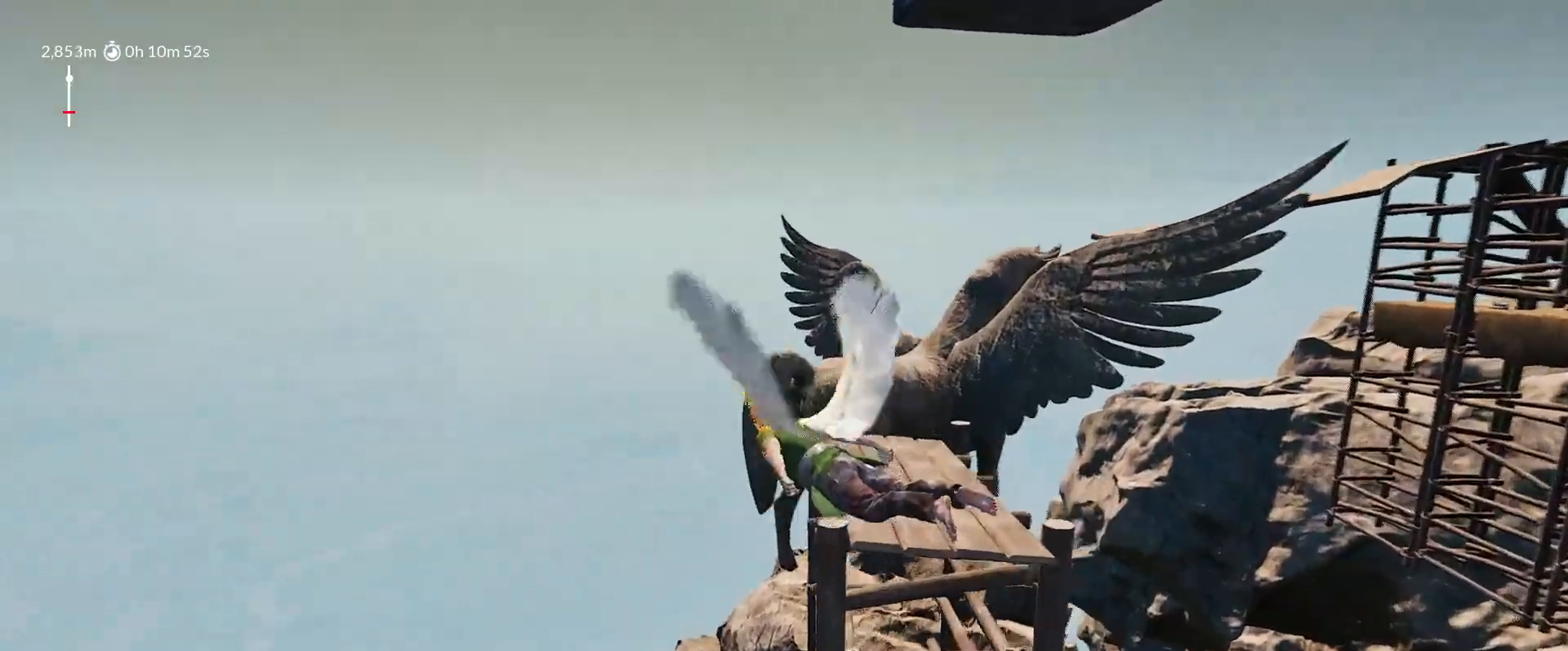
{"keys": ["d", "shift", "space", "w"], "mouse_move": "up-right", "events": [[83, "space", "up"], [133, "a", "up"], [417, "space", "down"], [467, "d", "down"]]}
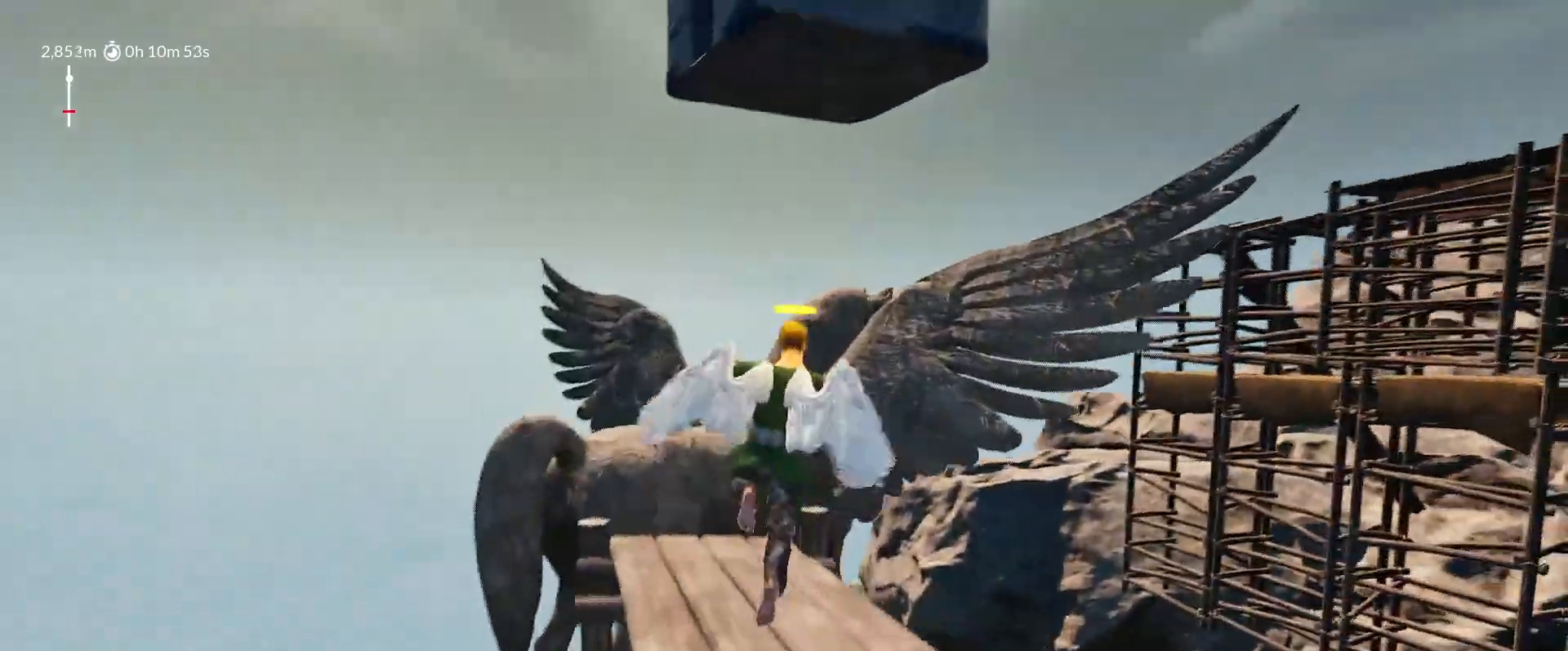
{"keys": ["d", "shift", "space", "w"], "mouse_move": "still", "events": []}
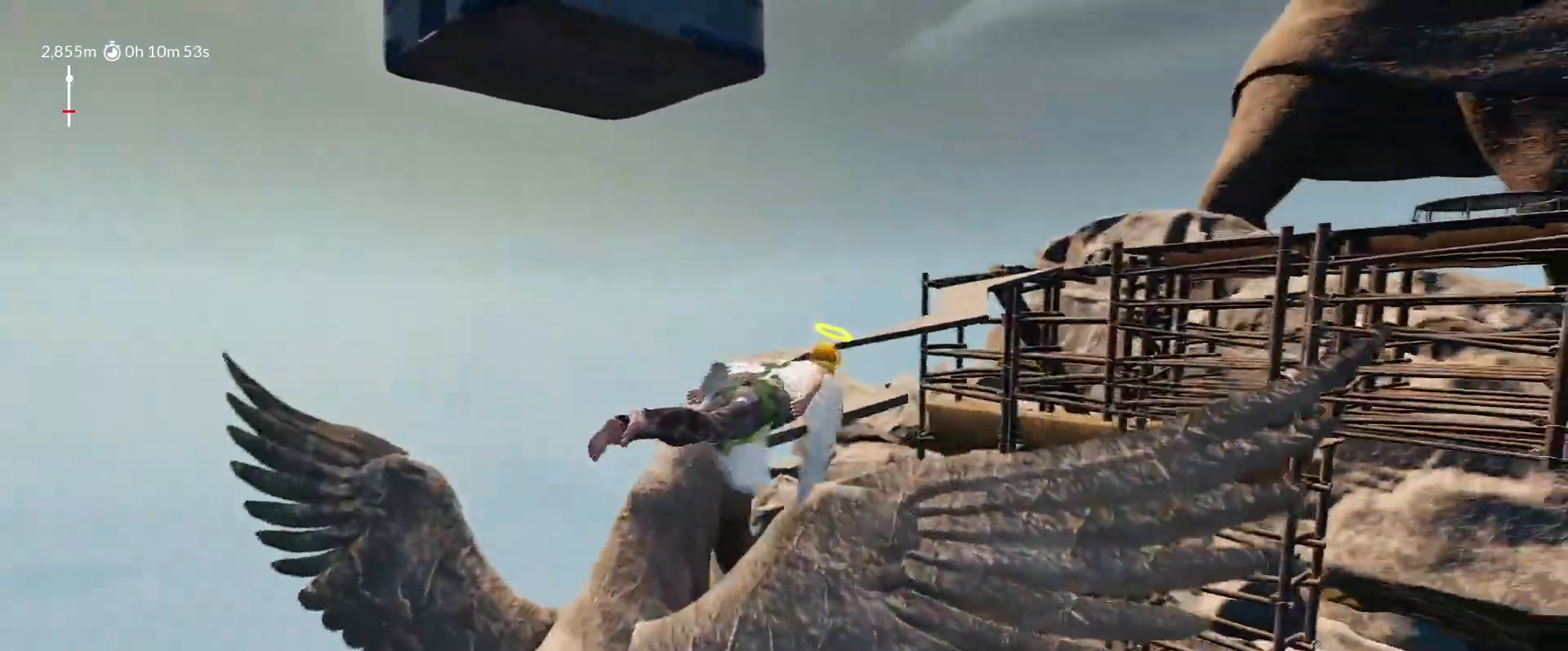
{"keys": ["d", "shift", "space", "w"], "mouse_move": "still", "events": [[267, "space", "up"], [400, "space", "down"]]}
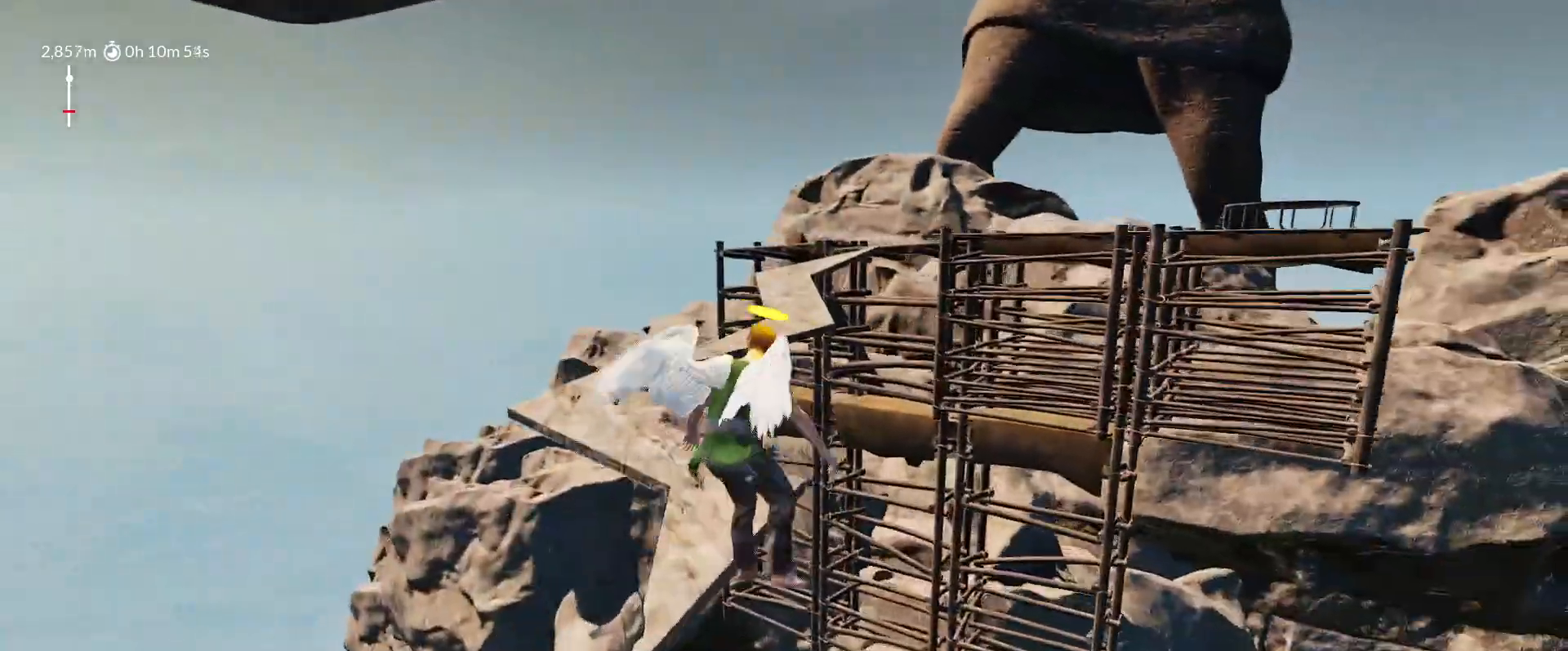
{"keys": ["shift", "w"], "mouse_move": "still", "events": [[83, "space", "up"], [233, "space", "down"], [283, "space", "up"], [317, "d", "up"]]}
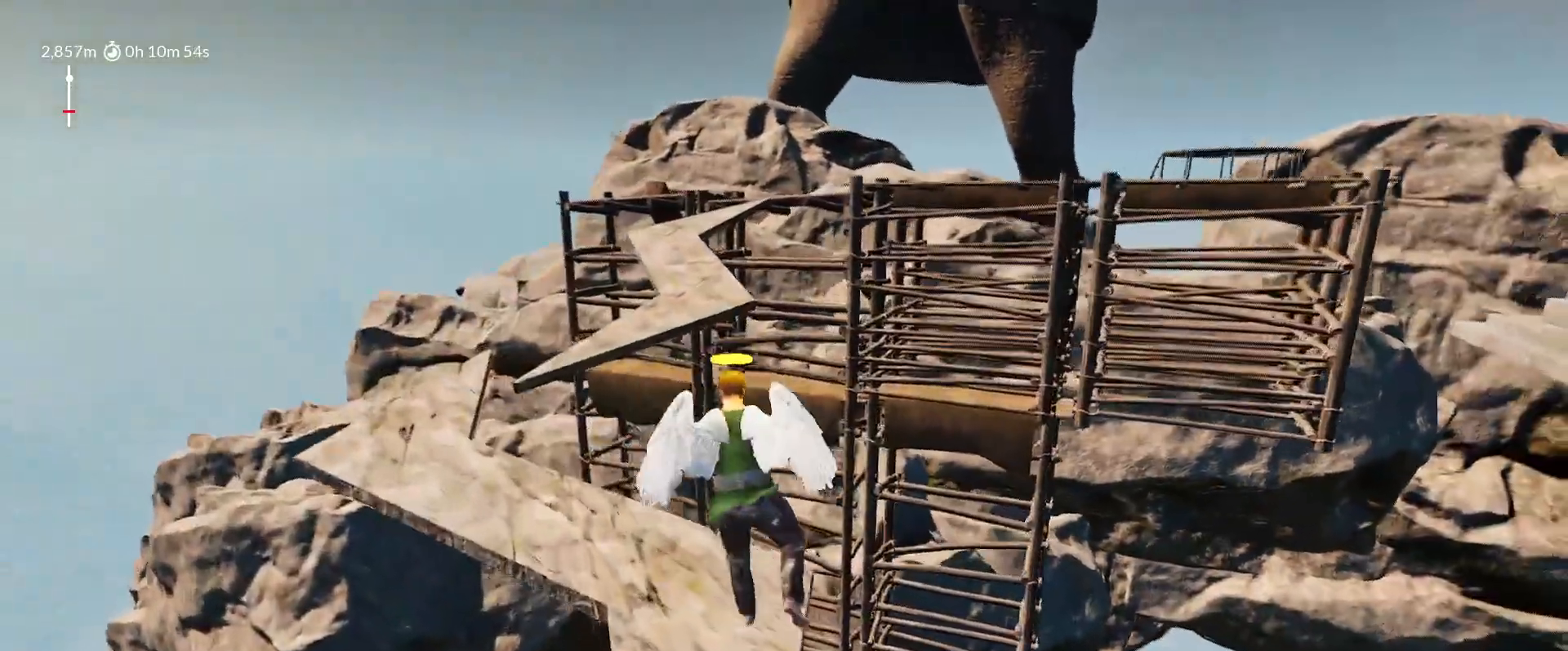
{"keys": ["d", "shift", "space", "w"], "mouse_move": "up-right", "events": [[383, "space", "down"], [433, "d", "down"]]}
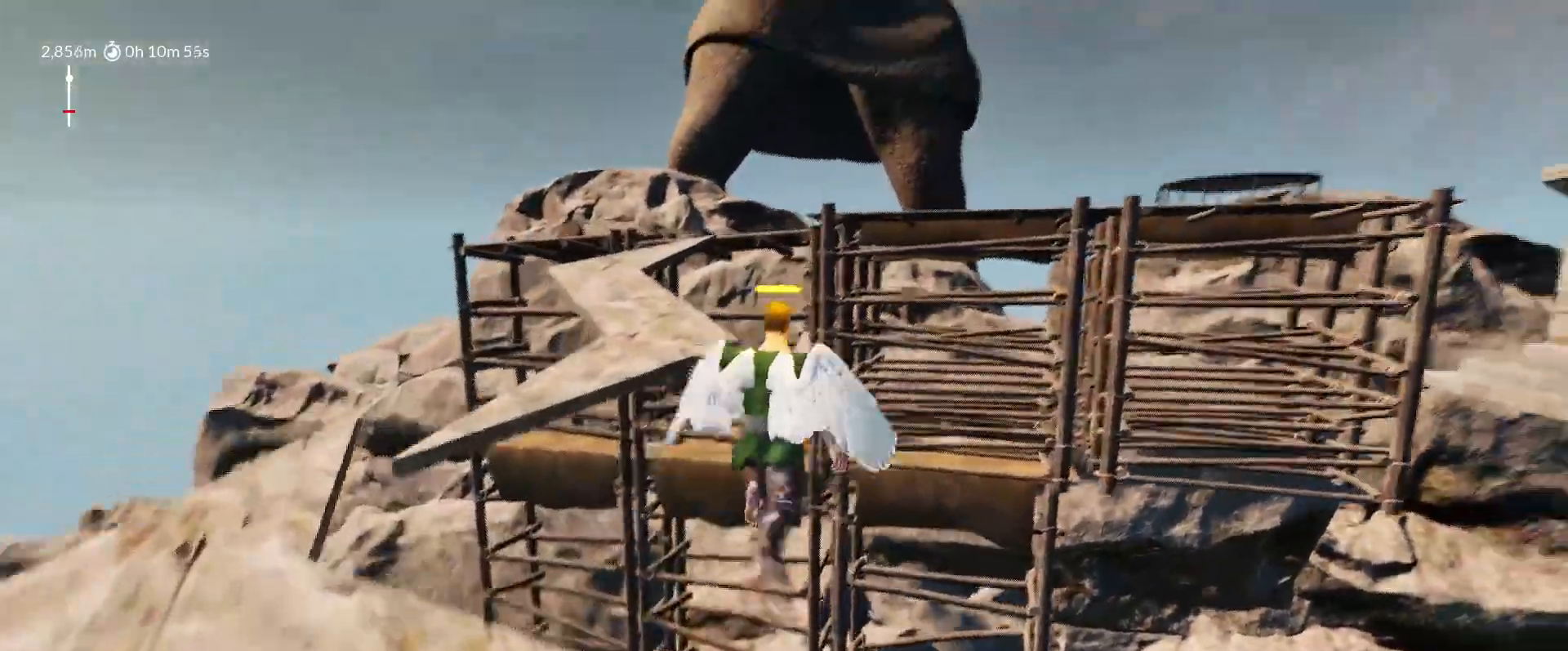
{"keys": ["d", "shift", "space", "w"], "mouse_move": "right", "events": []}
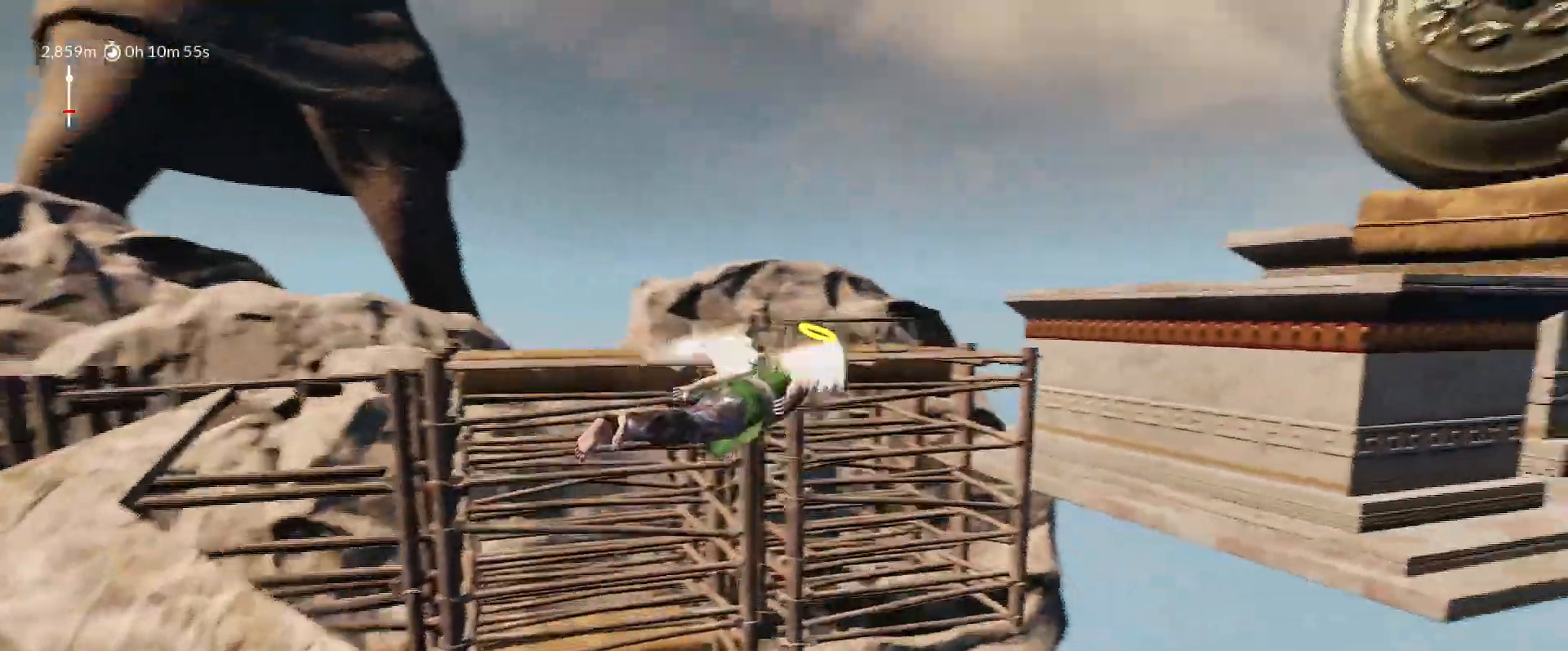
{"keys": ["d", "shift", "space", "w"], "mouse_move": "right", "events": []}
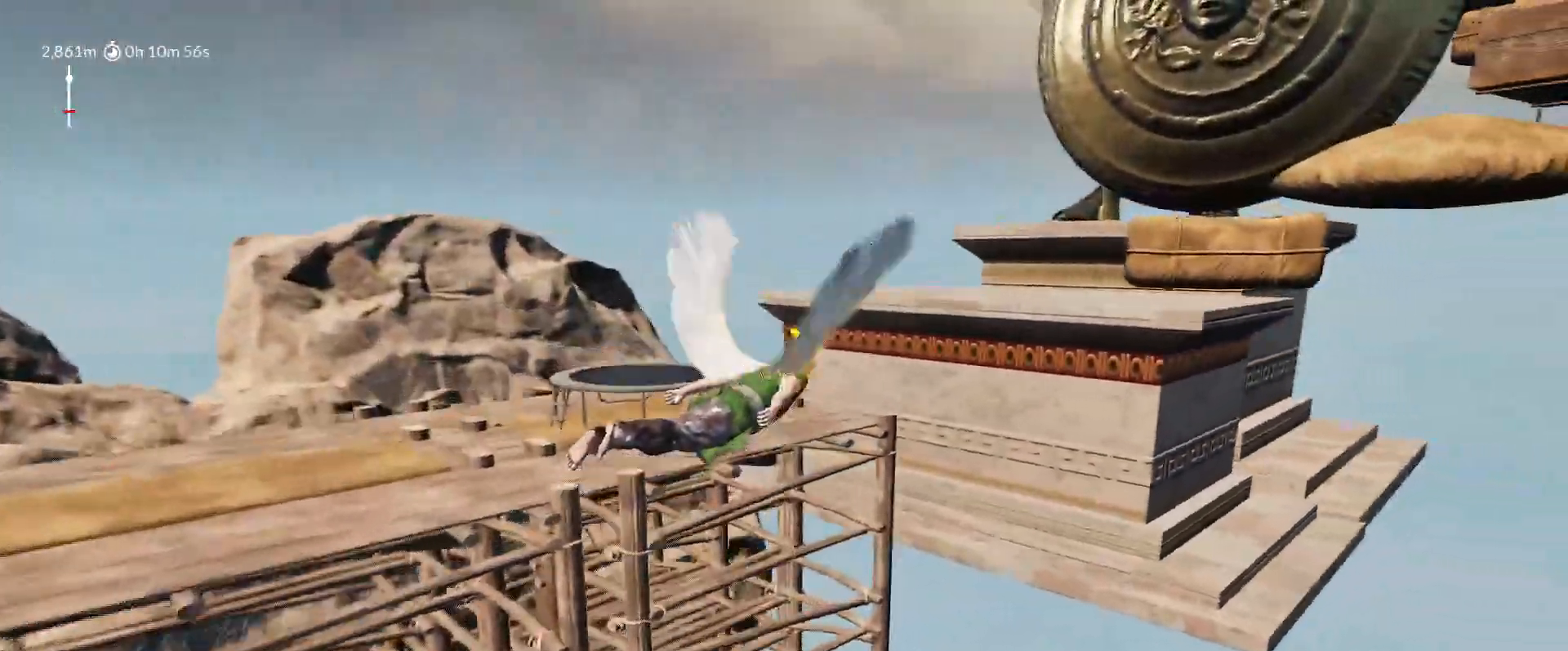
{"keys": ["shift", "w"], "mouse_move": "left", "events": [[200, "d", "up"], [250, "a", "down"], [333, "space", "up"], [433, "a", "up"]]}
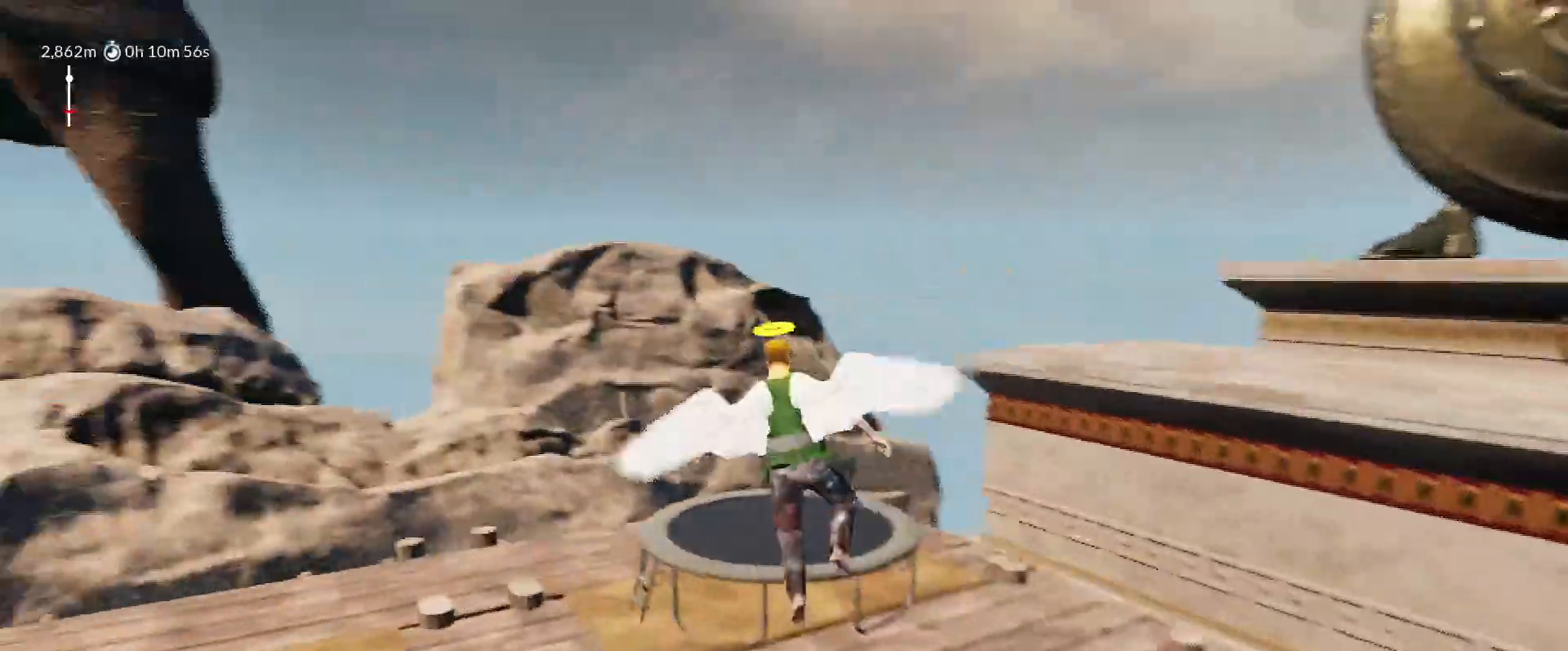
{"keys": ["a", "shift", "space", "w"], "mouse_move": "up-left", "events": [[167, "space", "down"], [217, "a", "down"]]}
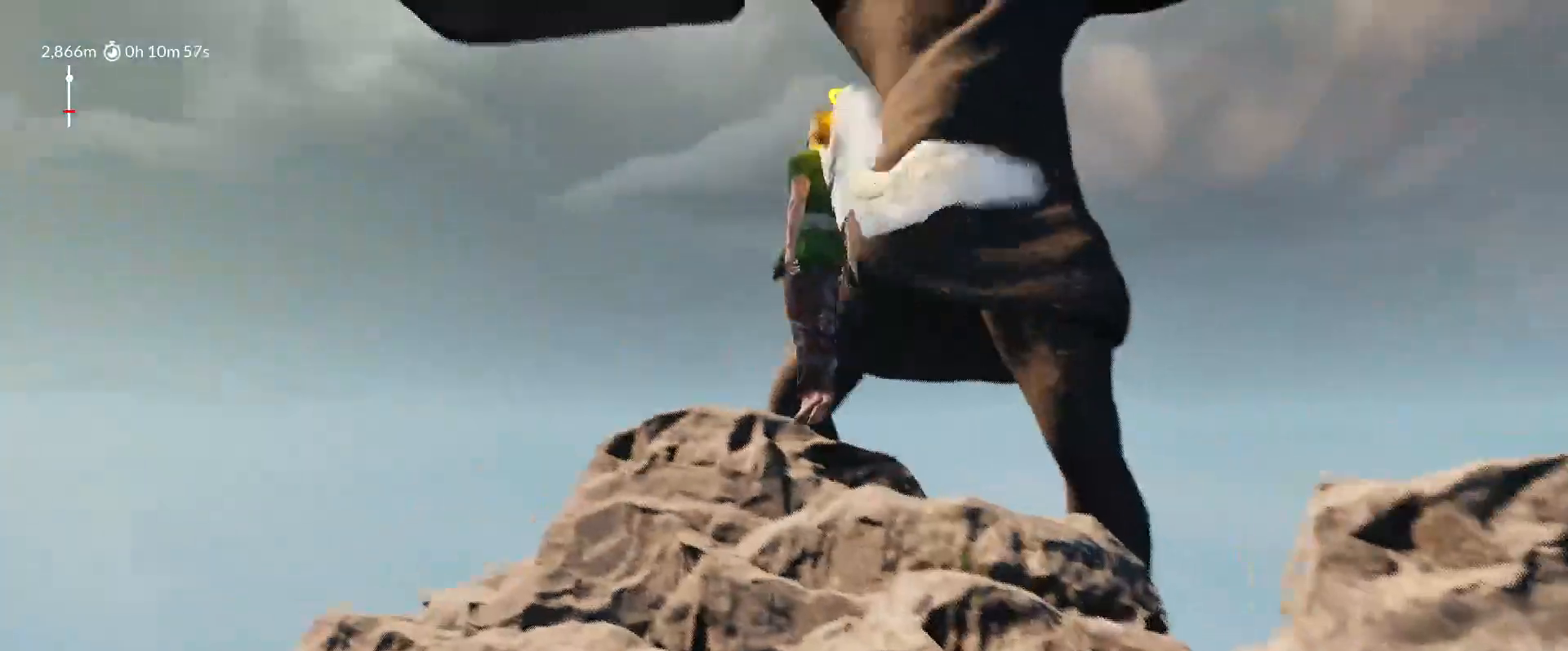
{"keys": ["d", "shift", "space", "w"], "mouse_move": "right", "events": [[317, "a", "up"], [367, "d", "down"]]}
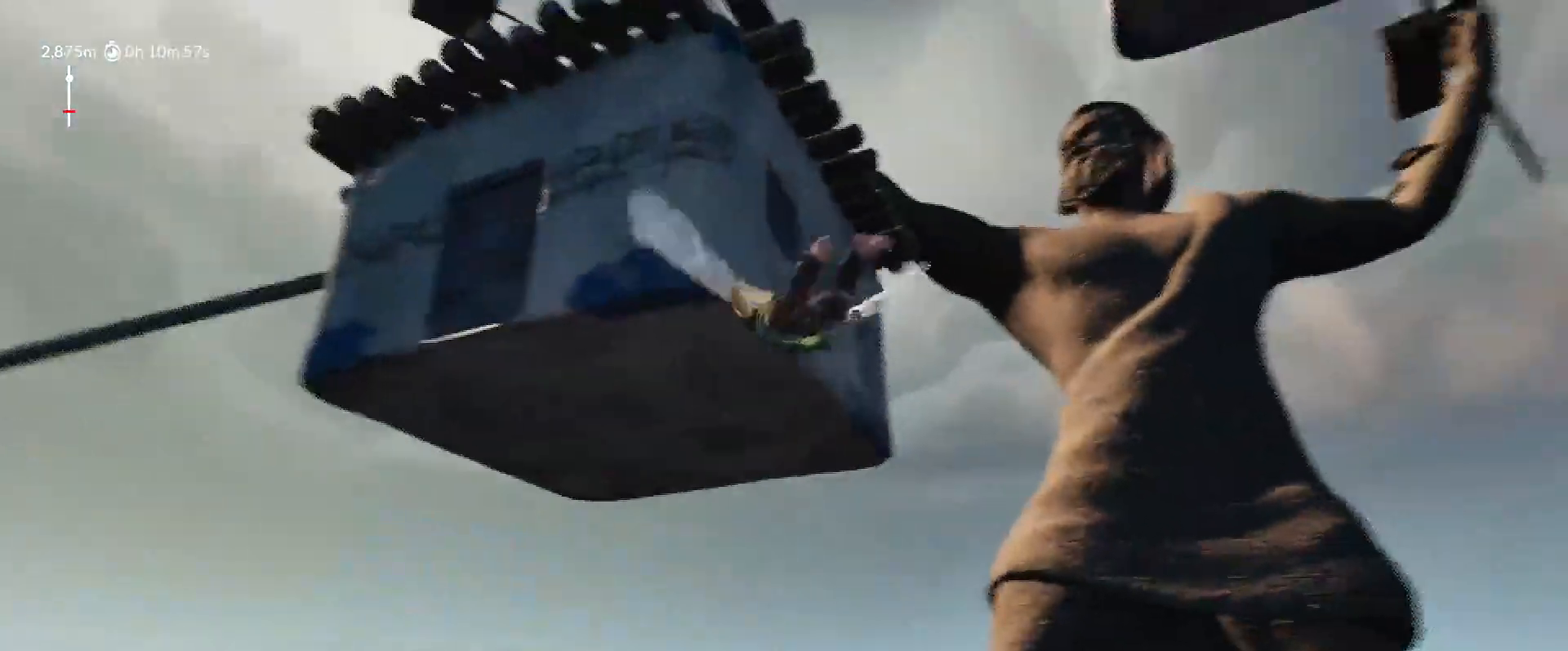
{"keys": ["shift", "space", "w"], "mouse_move": "right", "events": [[433, "d", "up"]]}
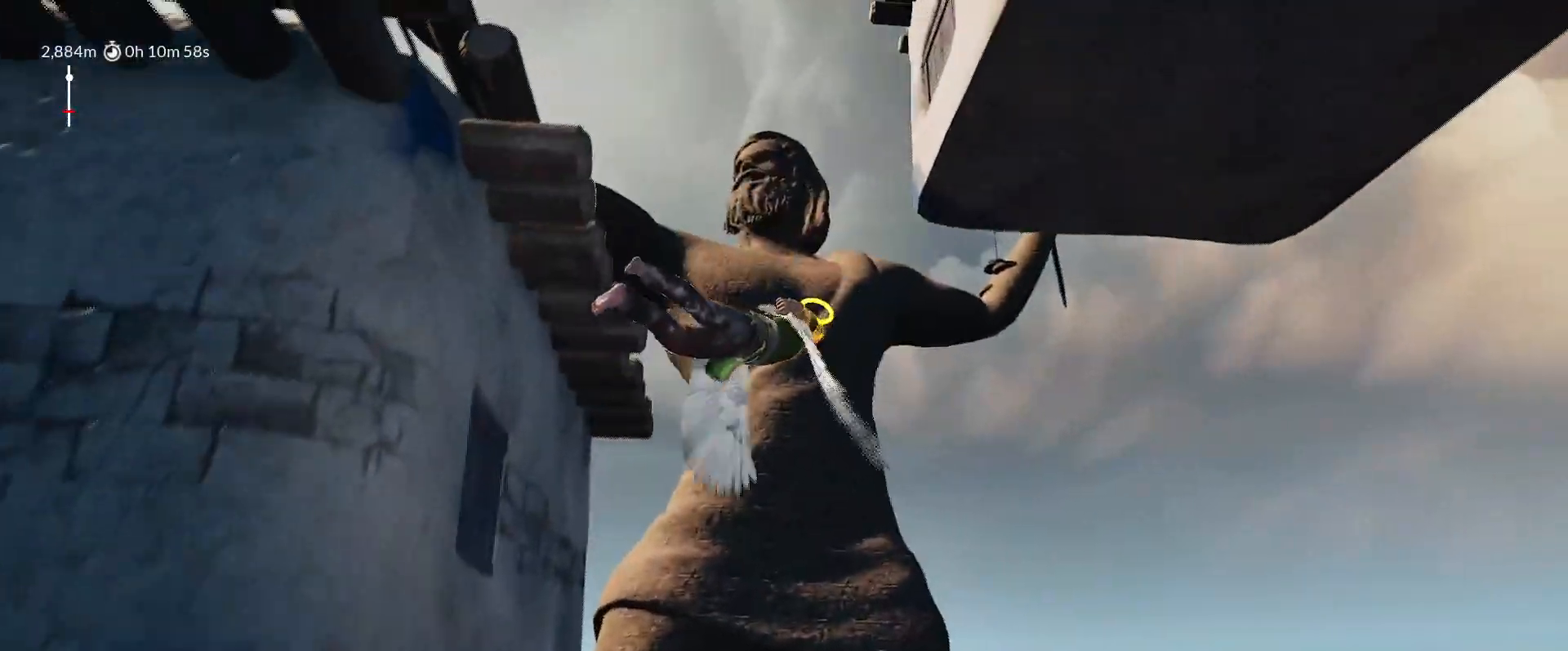
{"keys": ["a", "shift", "w"], "mouse_move": "down-left", "events": [[33, "space", "up"], [67, "a", "down"]]}
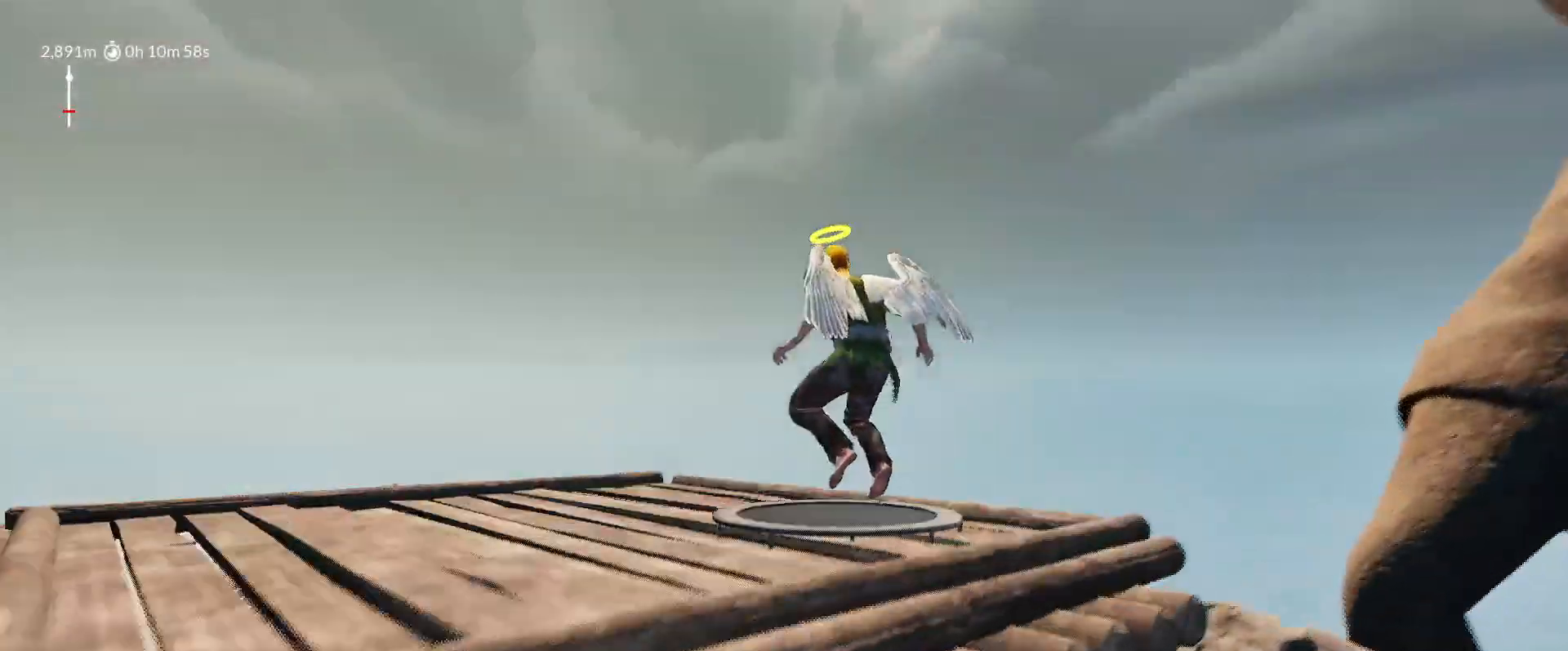
{"keys": ["a", "shift"], "mouse_move": "down-left", "events": [[83, "w", "up"]]}
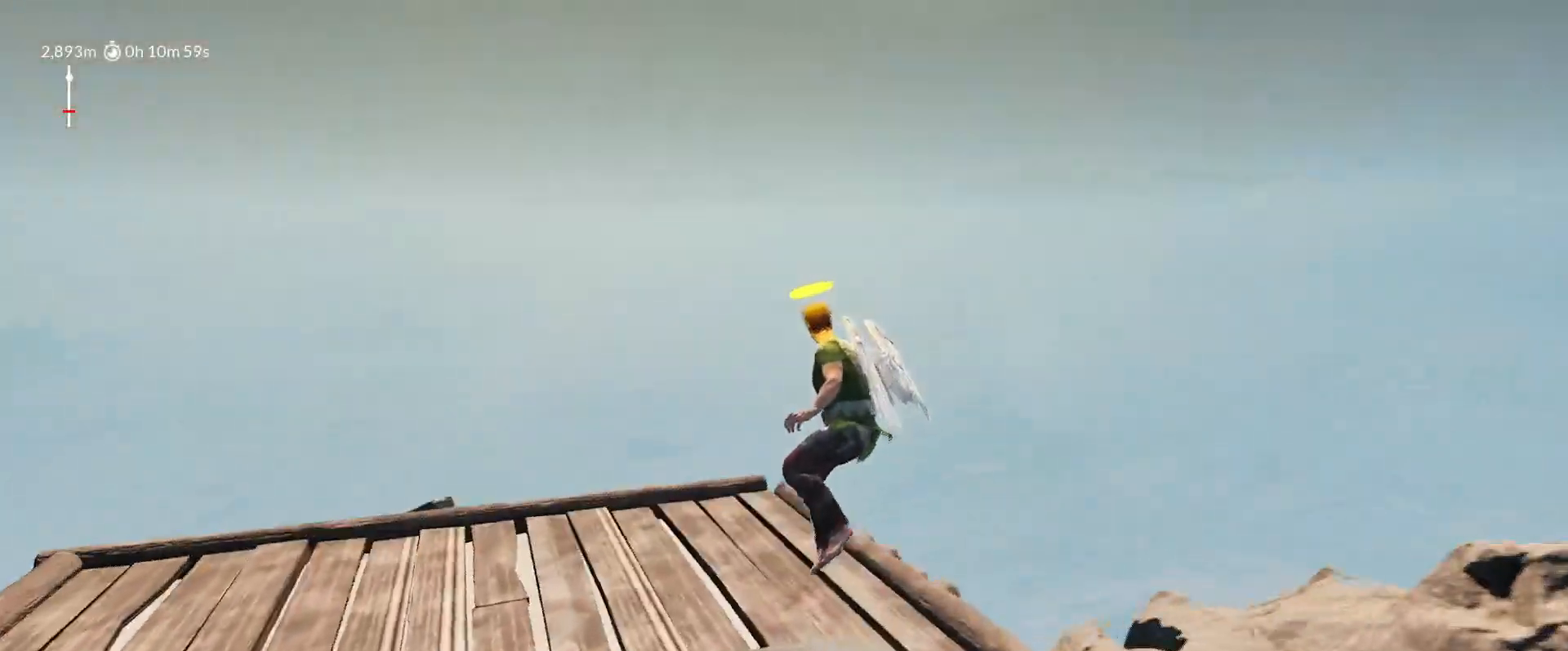
{"keys": ["shift", "space"], "mouse_move": "up-right", "events": [[100, "a", "up"], [333, "space", "down"]]}
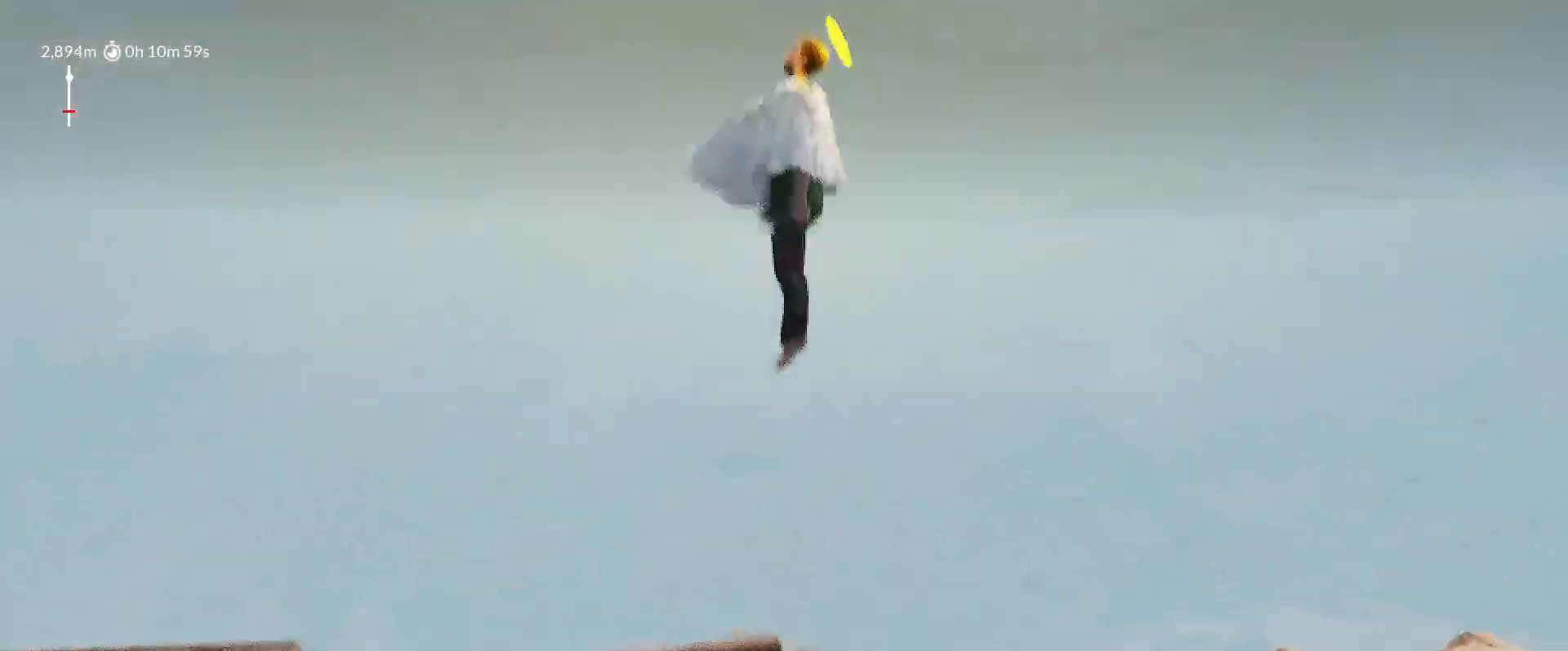
{"keys": ["d", "shift", "space", "w"], "mouse_move": "right", "events": [[33, "w", "down"], [217, "d", "down"]]}
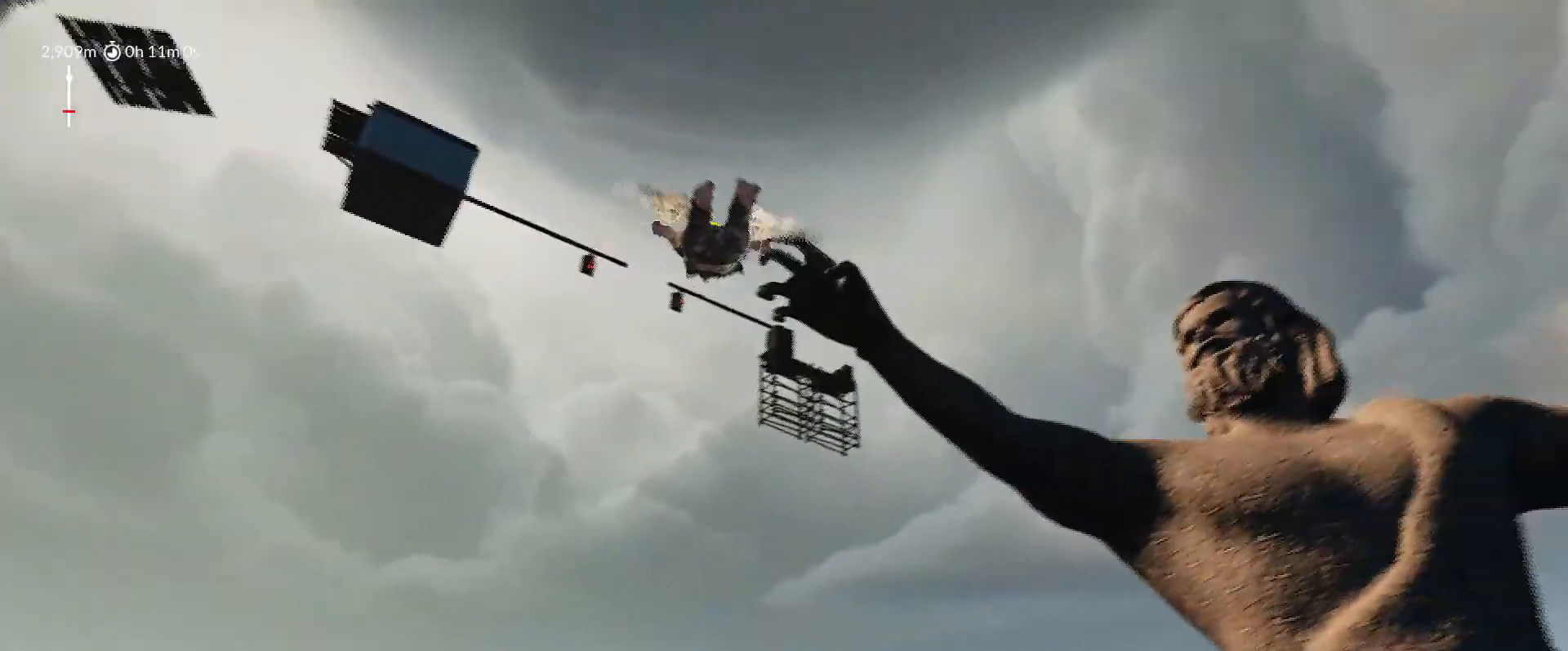
{"keys": ["a", "shift", "space", "w"], "mouse_move": "left", "events": [[33, "d", "up"], [83, "a", "down"]]}
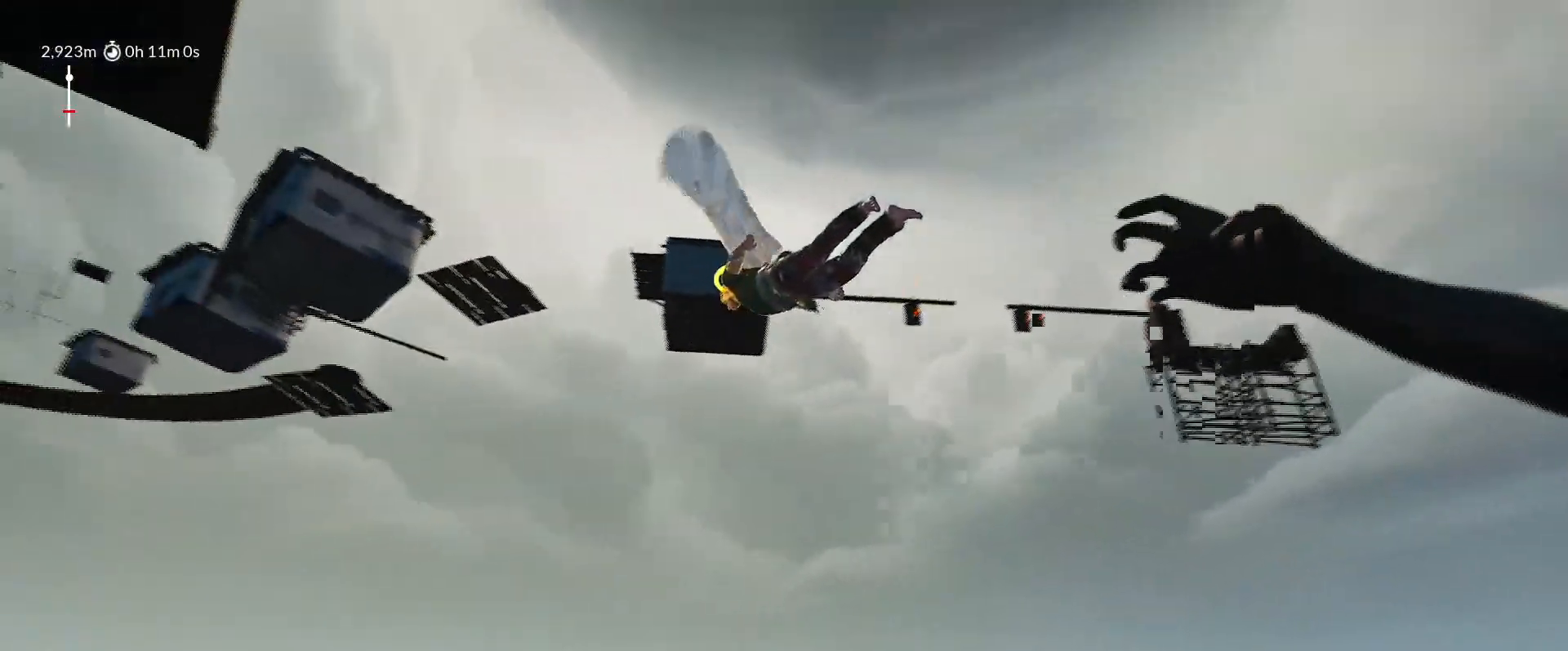
{"keys": ["a", "shift", "space", "w"], "mouse_move": "still", "events": []}
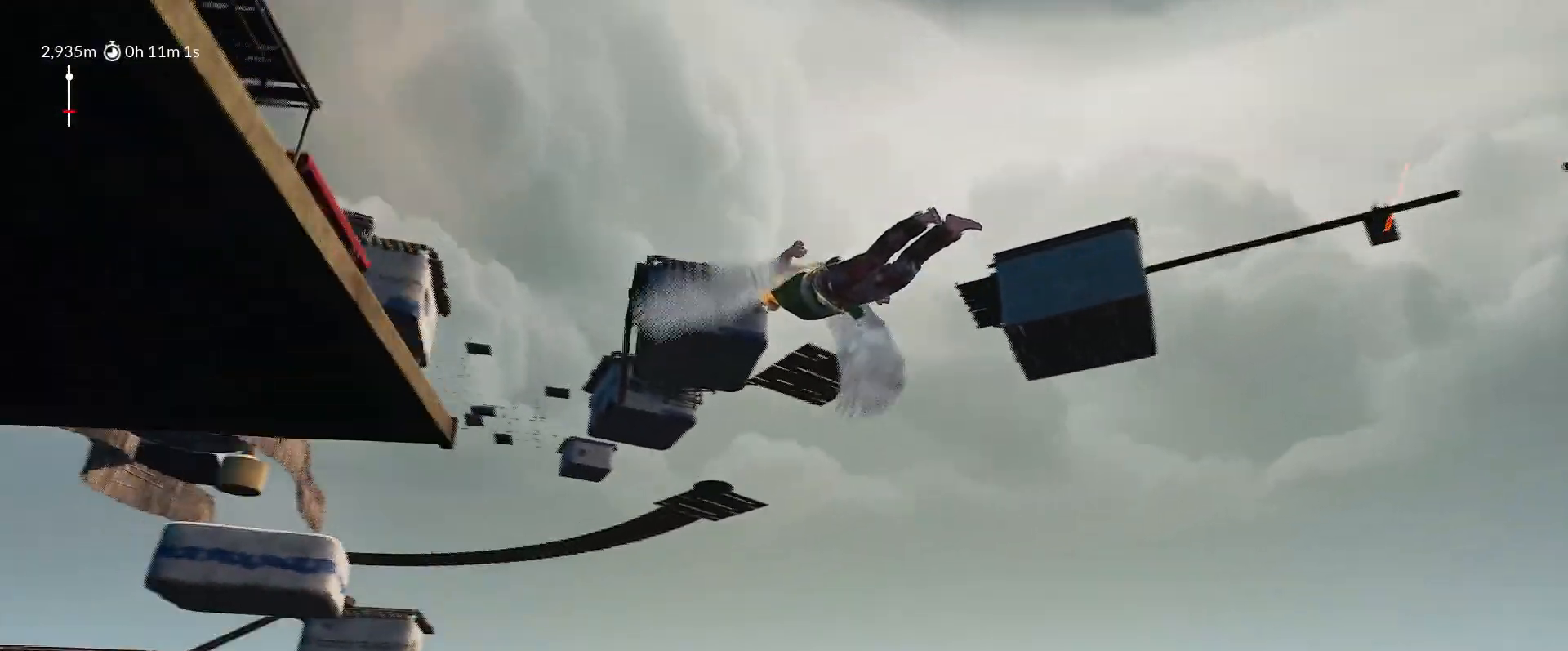
{"keys": ["a", "shift", "space", "w"], "mouse_move": "still", "events": []}